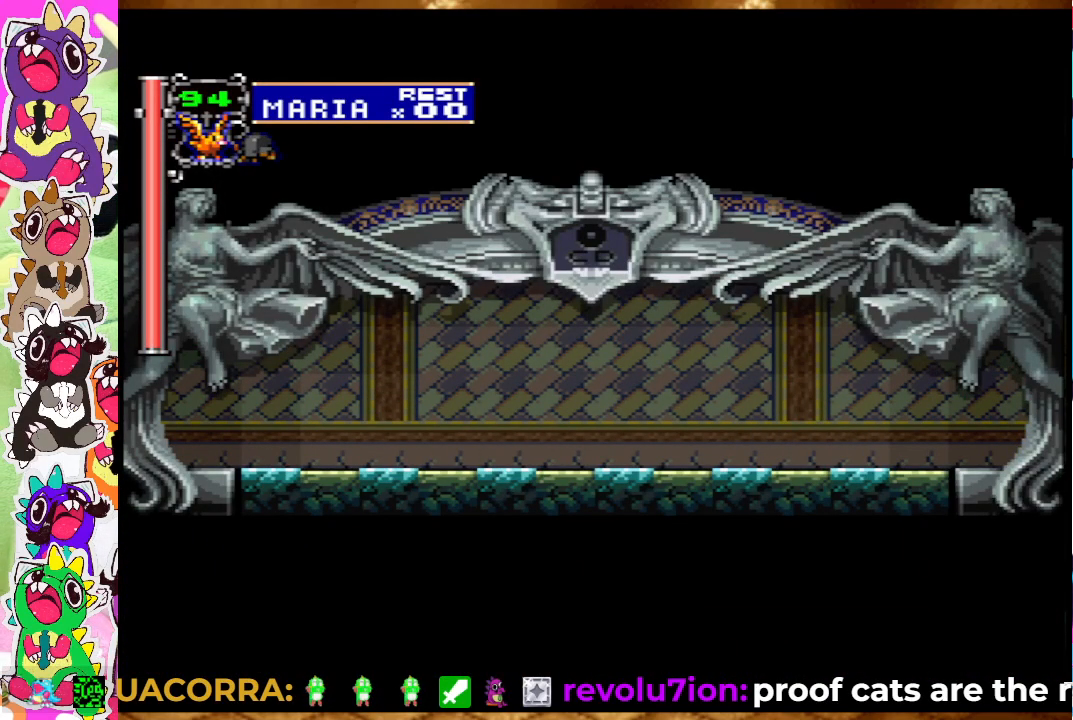
Gameplay with a controller (PlayStation layout); each line is a JSON object with the inputs held at the frame after it. "events" lists button and stick changes between this image and that frame as [ms after this image, input, new state], when the widget could be followed in between. Not read: L3 R3.
{"buttons": ["DPAD_RIGHT"], "left_stick": "center", "right_stick": "center", "events": []}
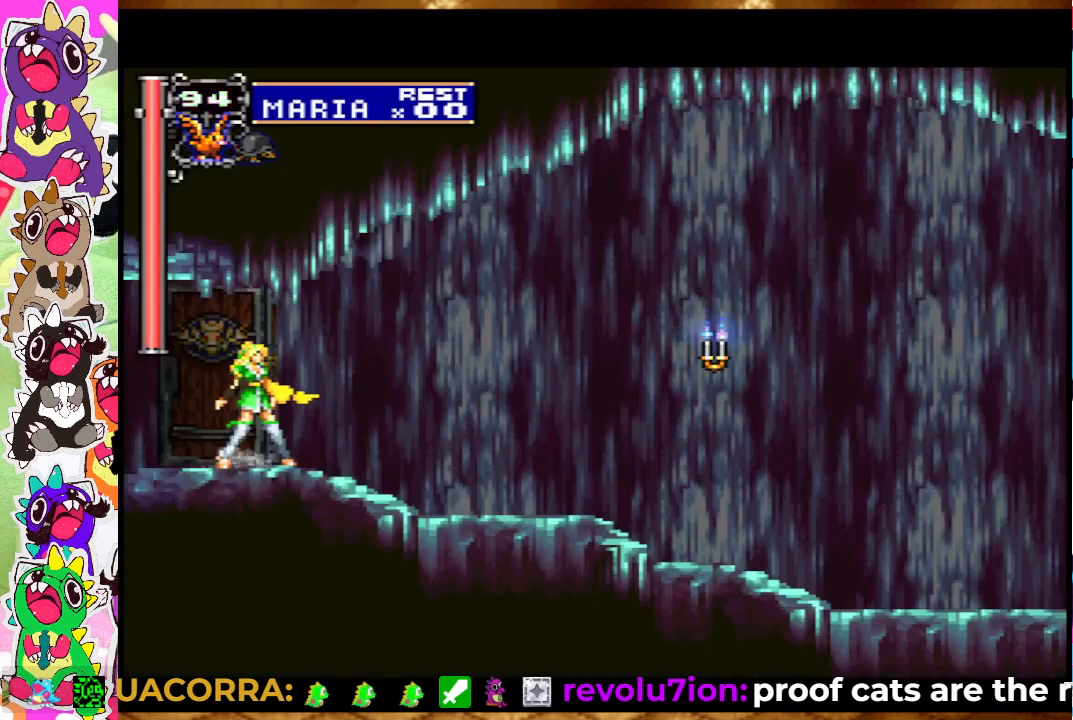
{"buttons": ["DPAD_RIGHT"], "left_stick": "center", "right_stick": "center", "events": [[67, "DPAD_RIGHT", "up"], [250, "DPAD_RIGHT", "down"]]}
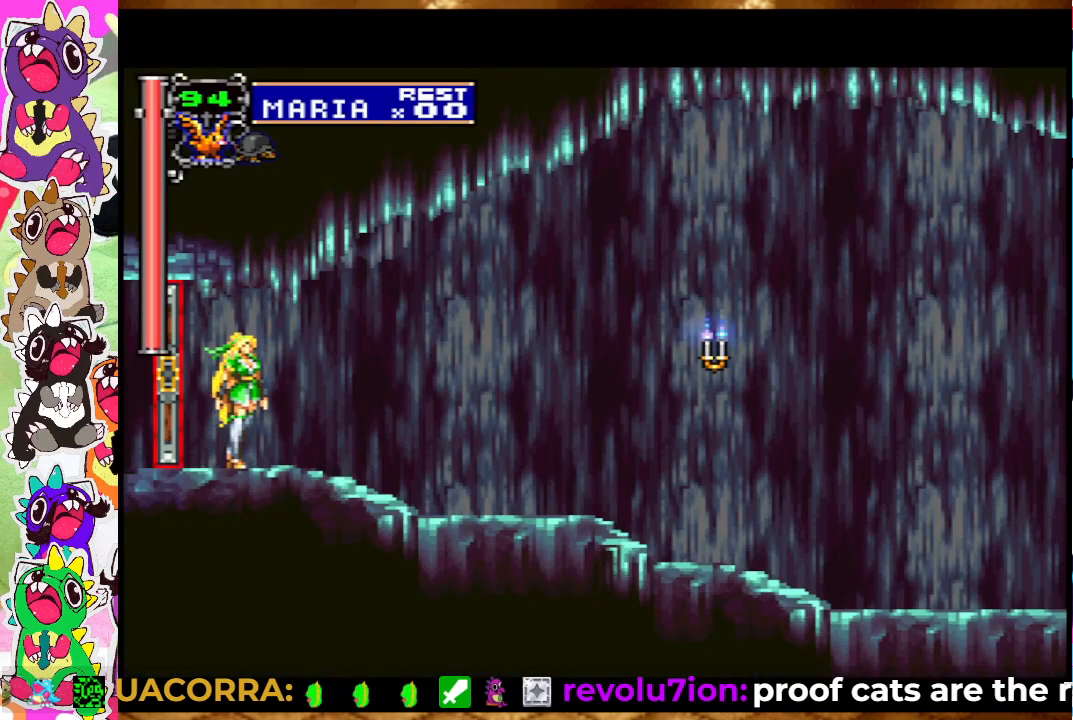
{"buttons": ["DPAD_RIGHT"], "left_stick": "center", "right_stick": "center", "events": []}
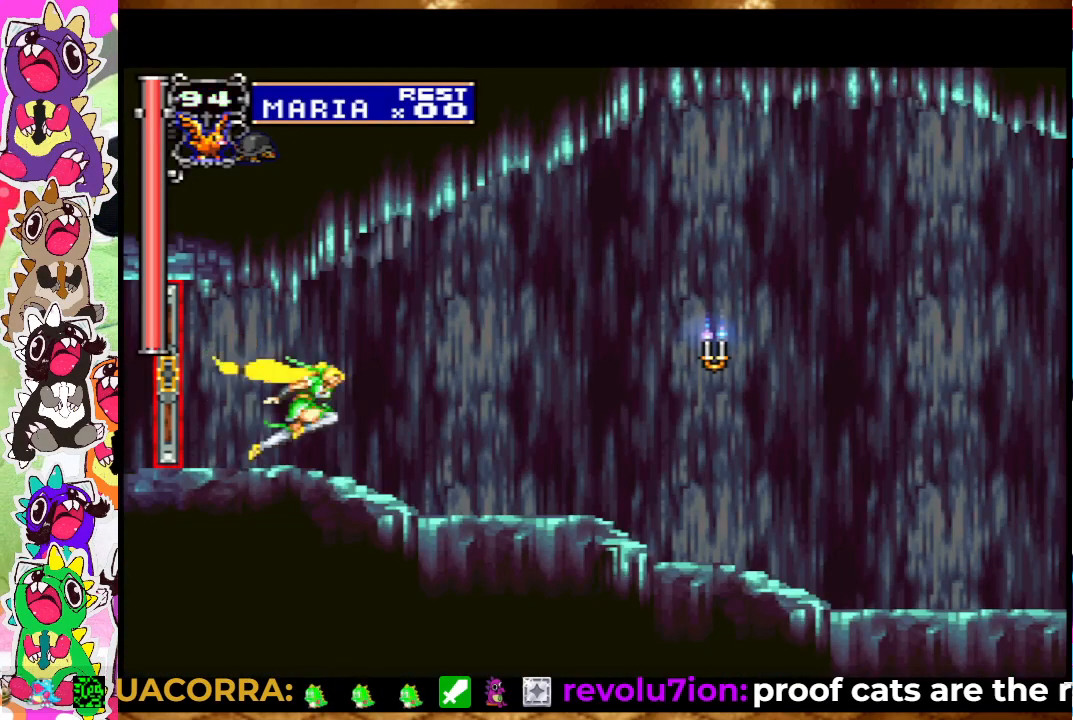
{"buttons": ["DPAD_RIGHT"], "left_stick": "center", "right_stick": "center", "events": []}
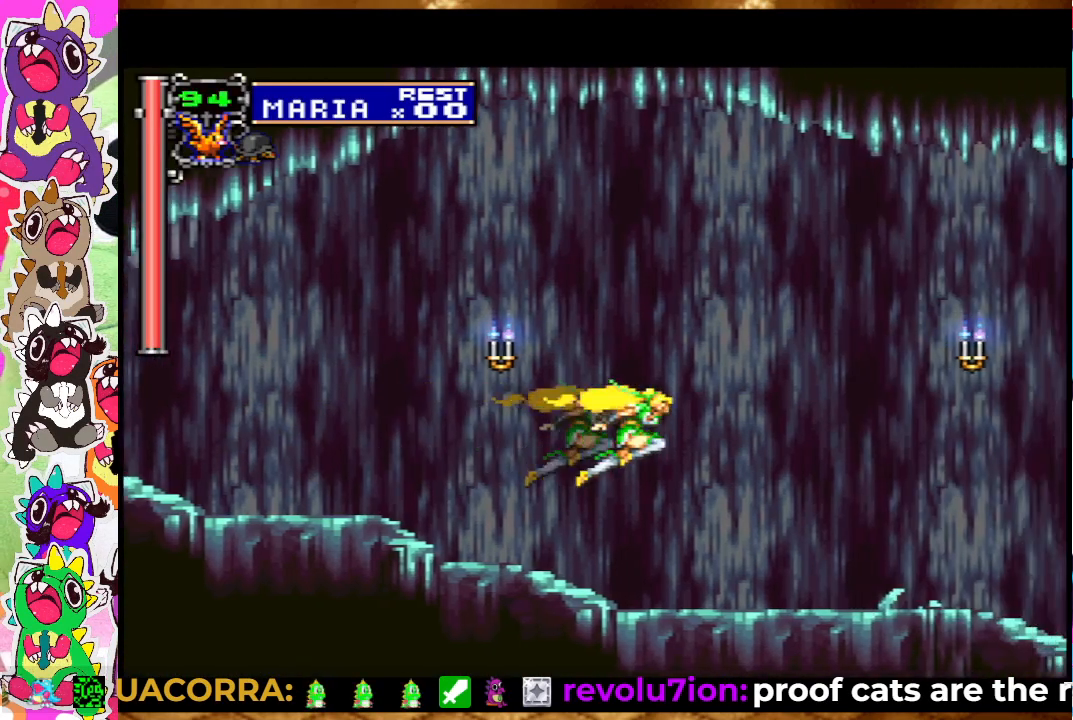
{"buttons": ["DPAD_RIGHT"], "left_stick": "center", "right_stick": "center", "events": []}
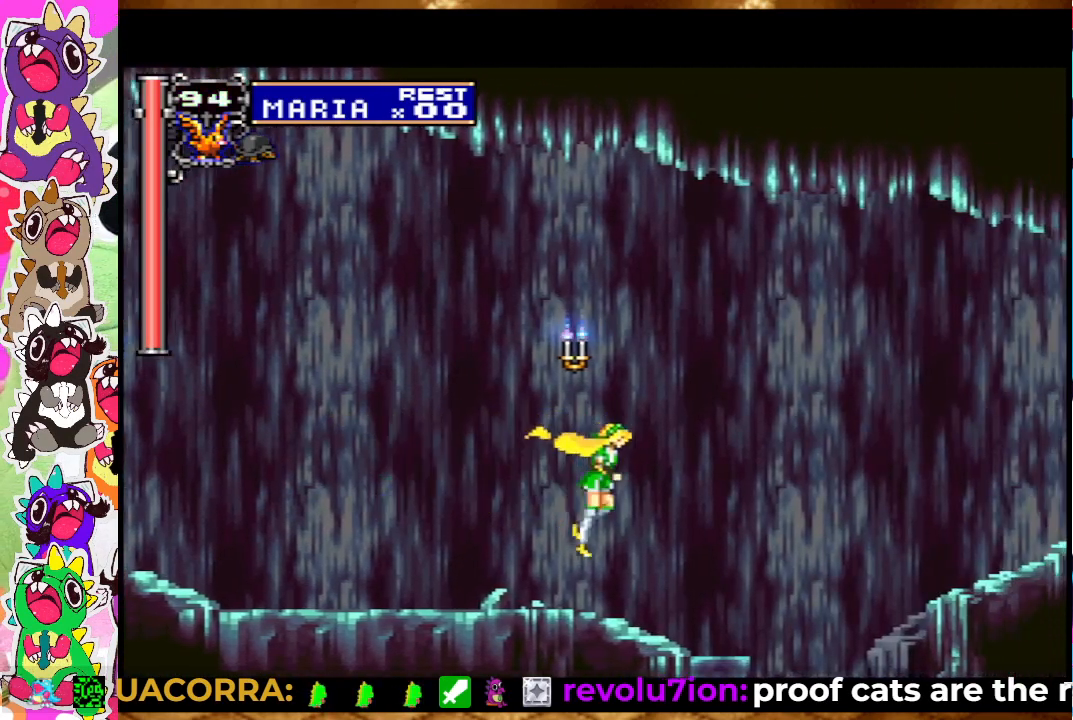
{"buttons": ["DPAD_LEFT"], "left_stick": "center", "right_stick": "center", "events": [[333, "DPAD_RIGHT", "up"], [450, "DPAD_LEFT", "down"]]}
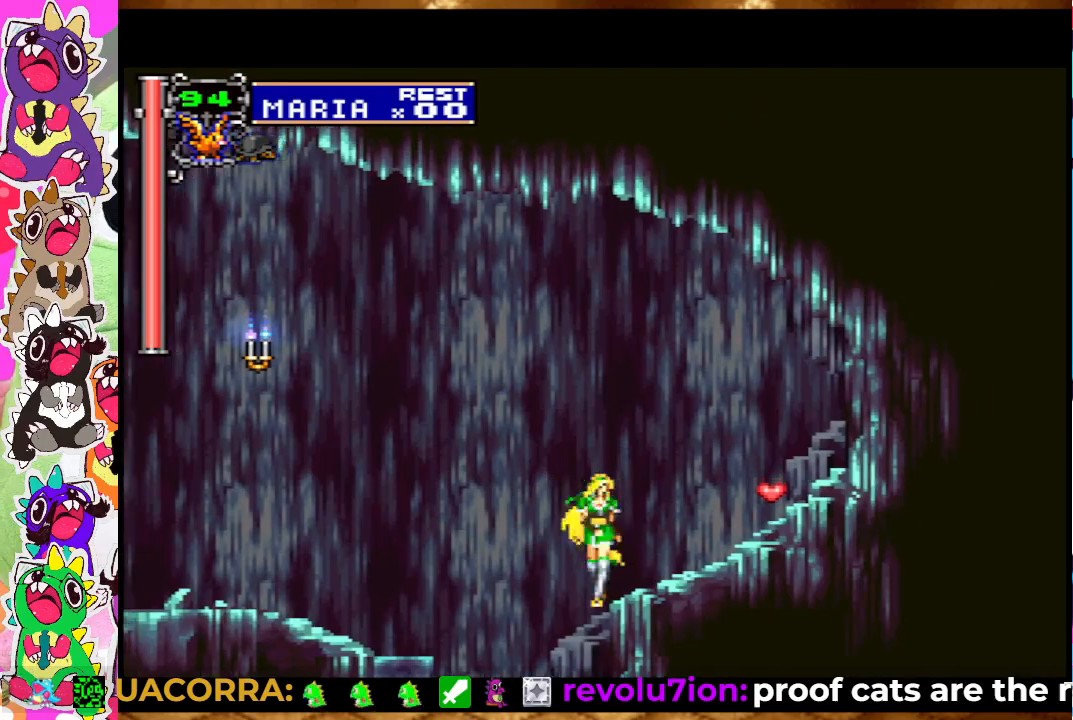
{"buttons": ["DPAD_LEFT"], "left_stick": "center", "right_stick": "center", "events": [[233, "DPAD_LEFT", "up"], [467, "DPAD_LEFT", "down"]]}
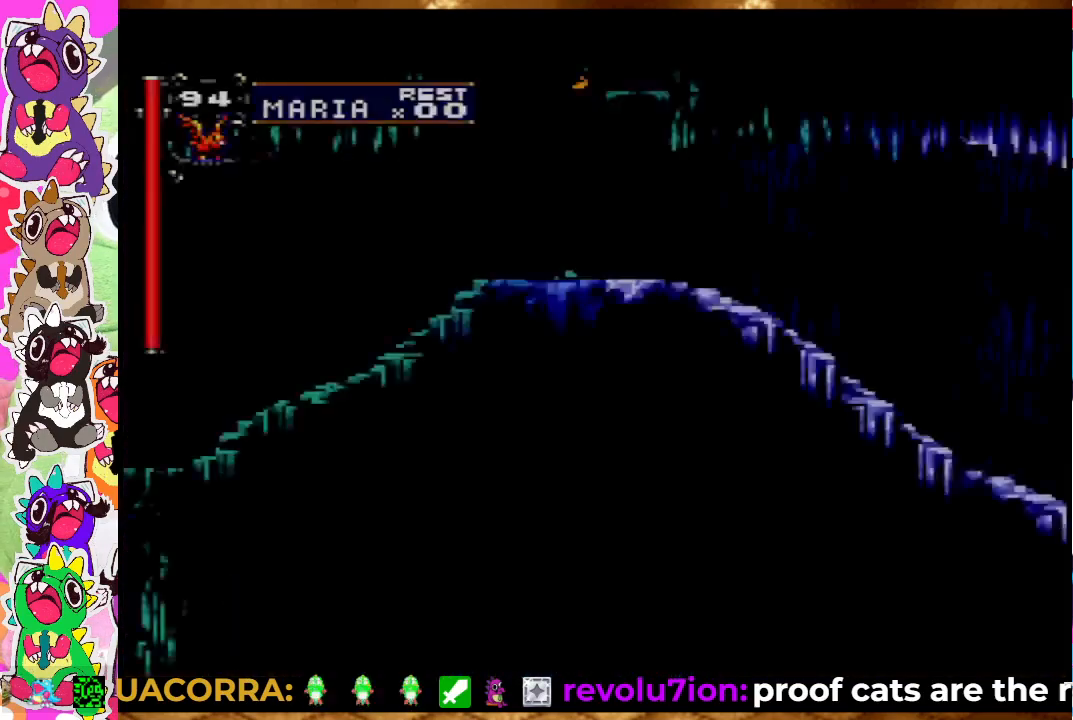
{"buttons": ["DPAD_LEFT"], "left_stick": "center", "right_stick": "center", "events": []}
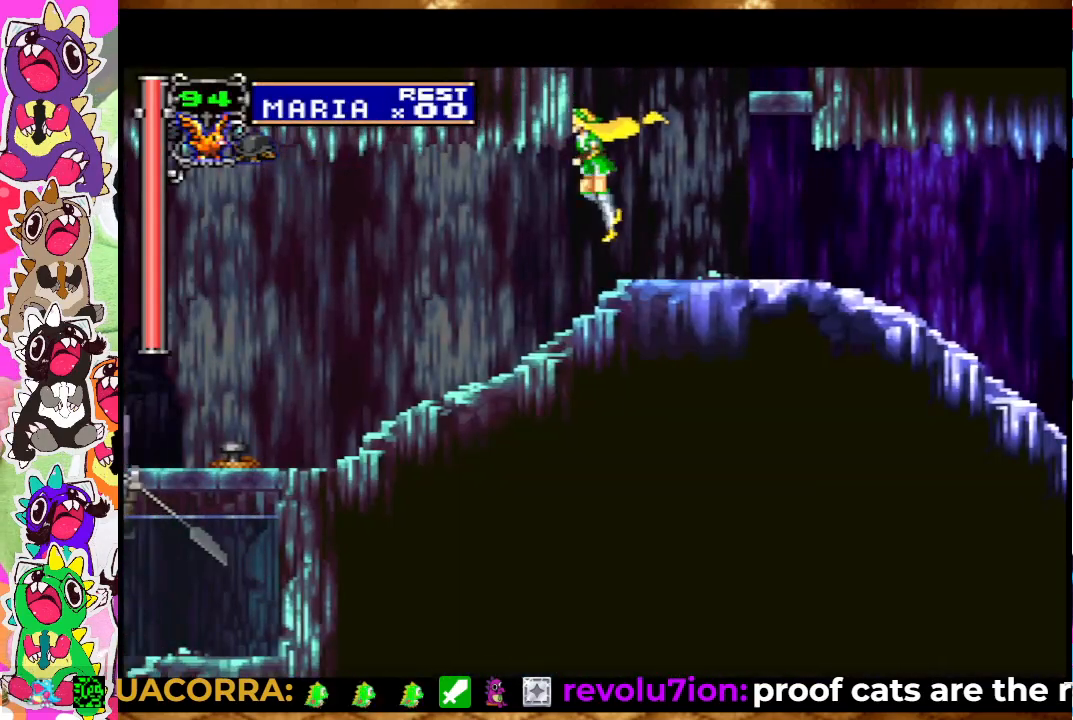
{"buttons": ["DPAD_LEFT"], "left_stick": "center", "right_stick": "center", "events": []}
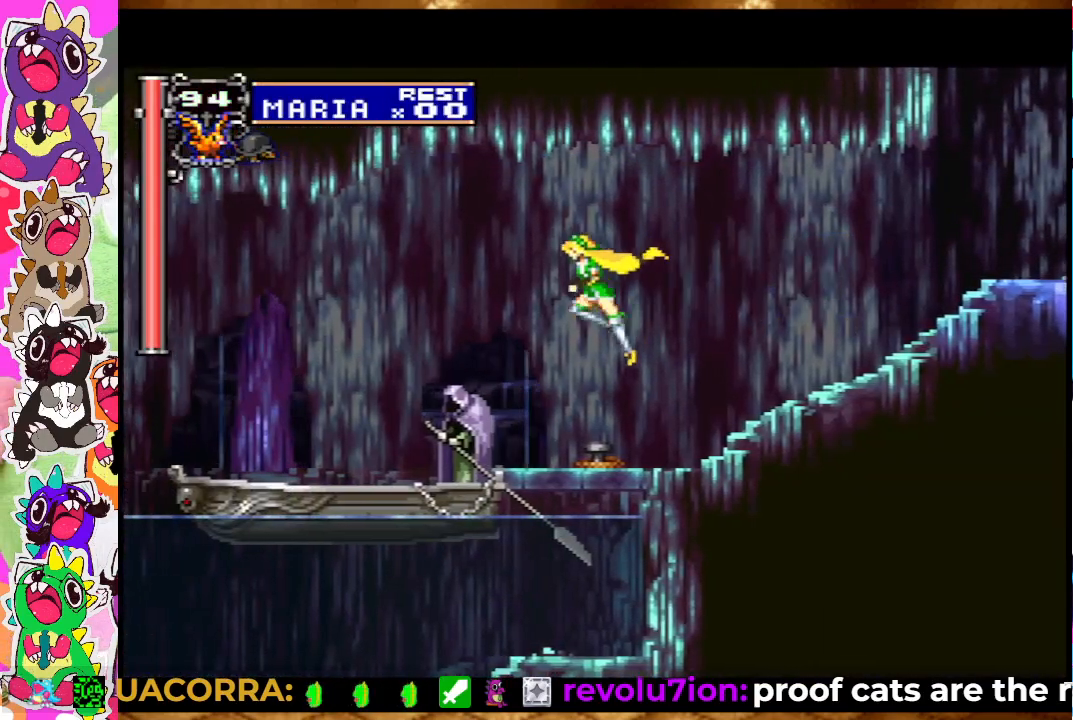
{"buttons": ["DPAD_LEFT"], "left_stick": "center", "right_stick": "center", "events": []}
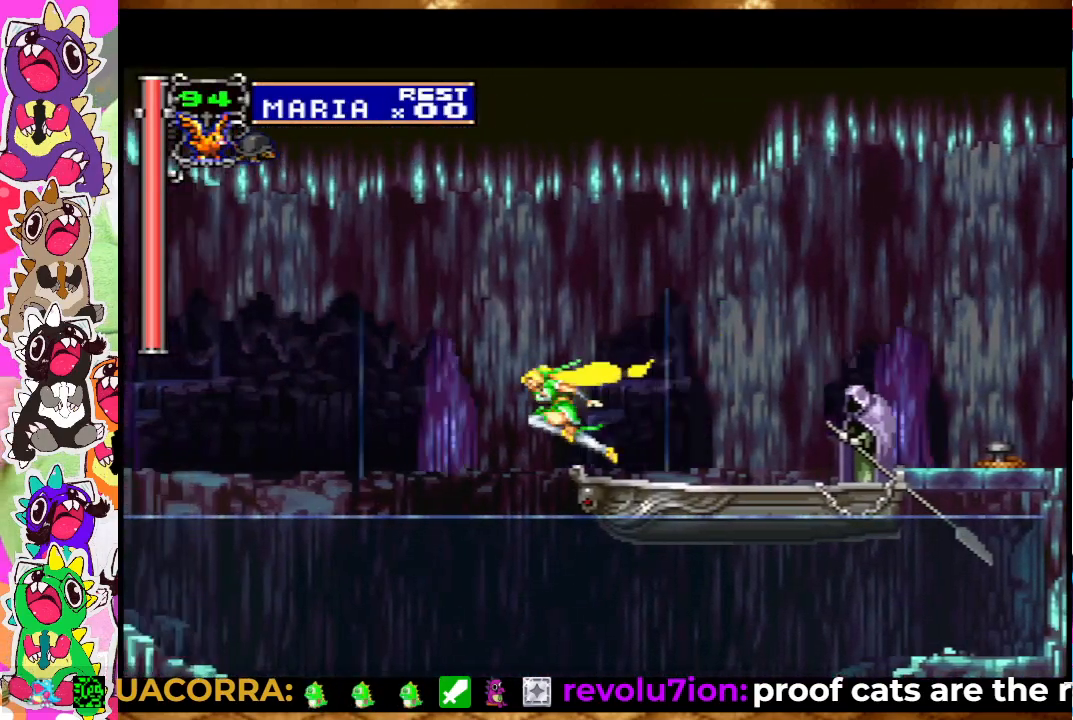
{"buttons": ["DPAD_LEFT"], "left_stick": "center", "right_stick": "center", "events": []}
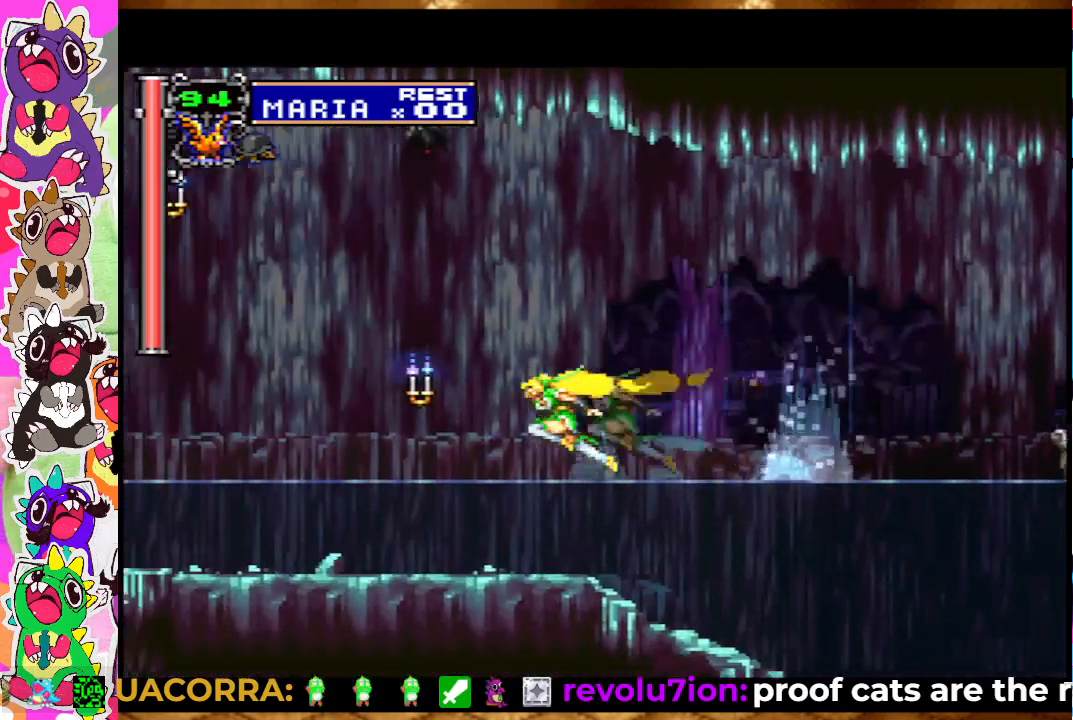
{"buttons": ["DPAD_LEFT"], "left_stick": "center", "right_stick": "center", "events": []}
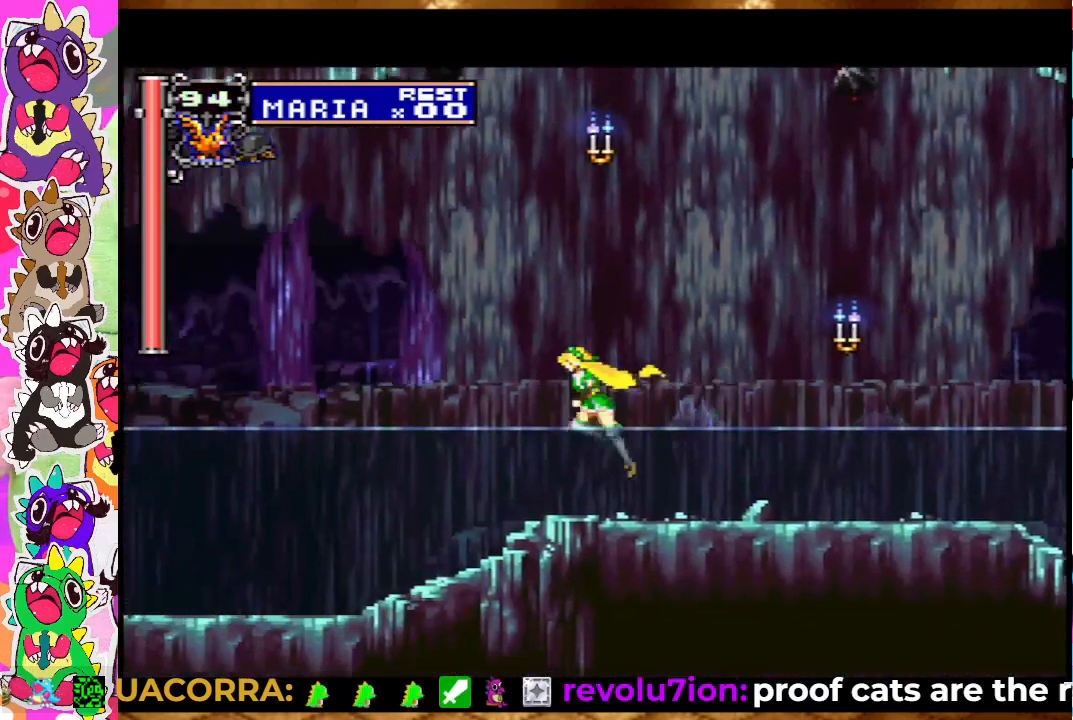
{"buttons": ["DPAD_LEFT"], "left_stick": "center", "right_stick": "center", "events": []}
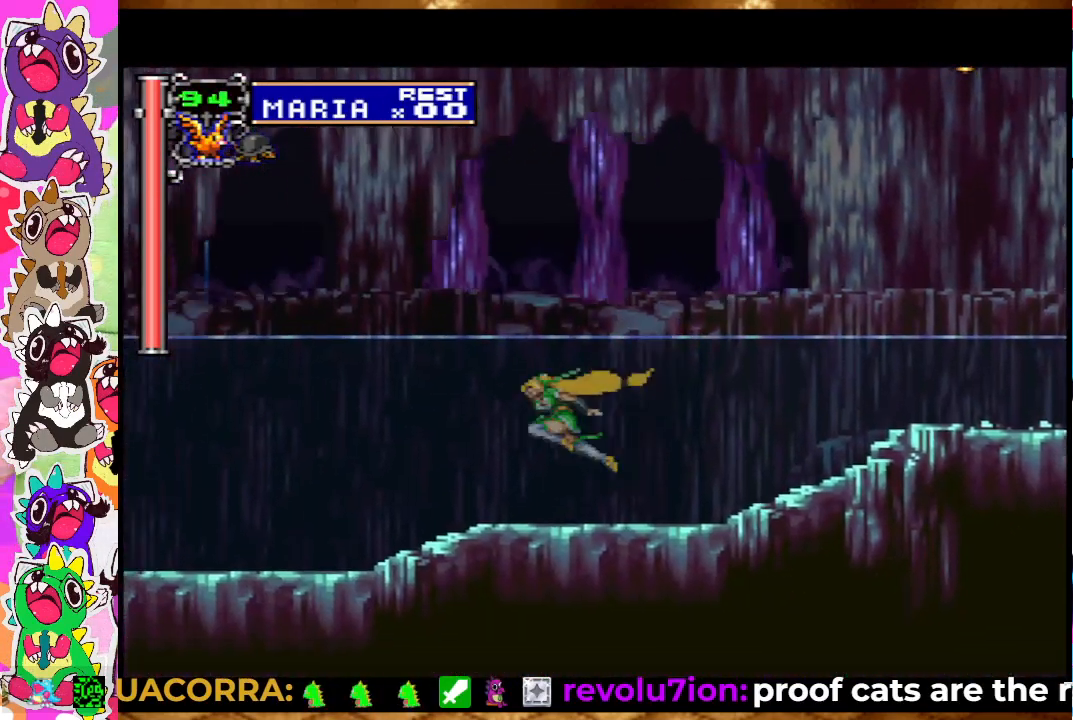
{"buttons": ["DPAD_LEFT"], "left_stick": "center", "right_stick": "center", "events": []}
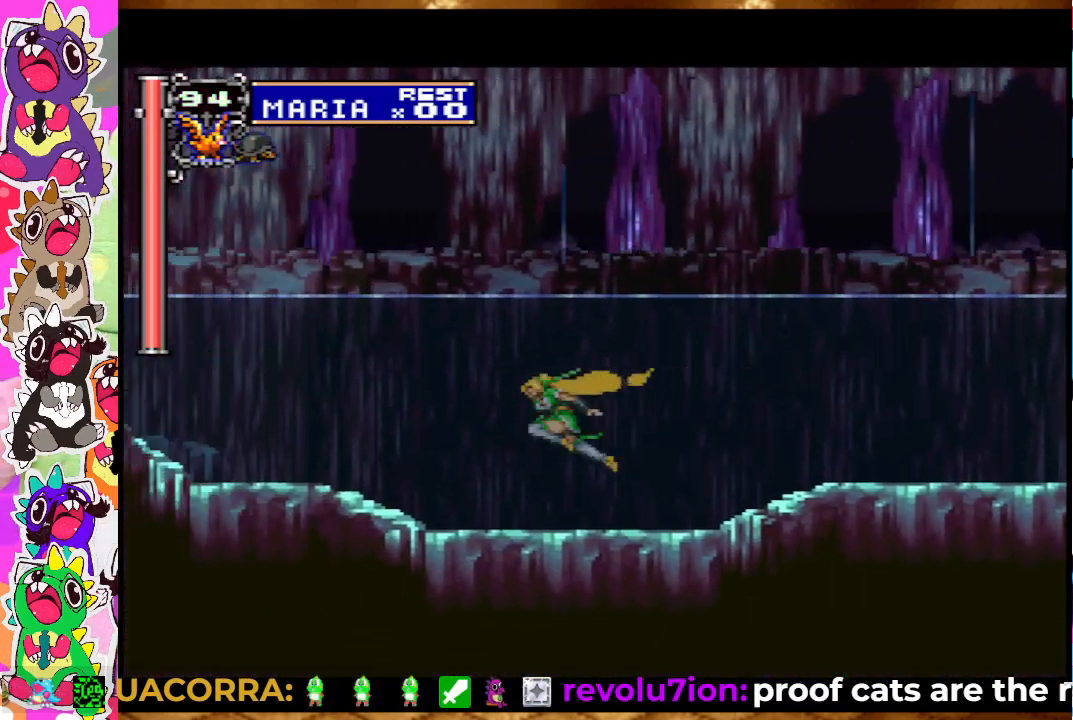
{"buttons": ["DPAD_LEFT"], "left_stick": "center", "right_stick": "center", "events": []}
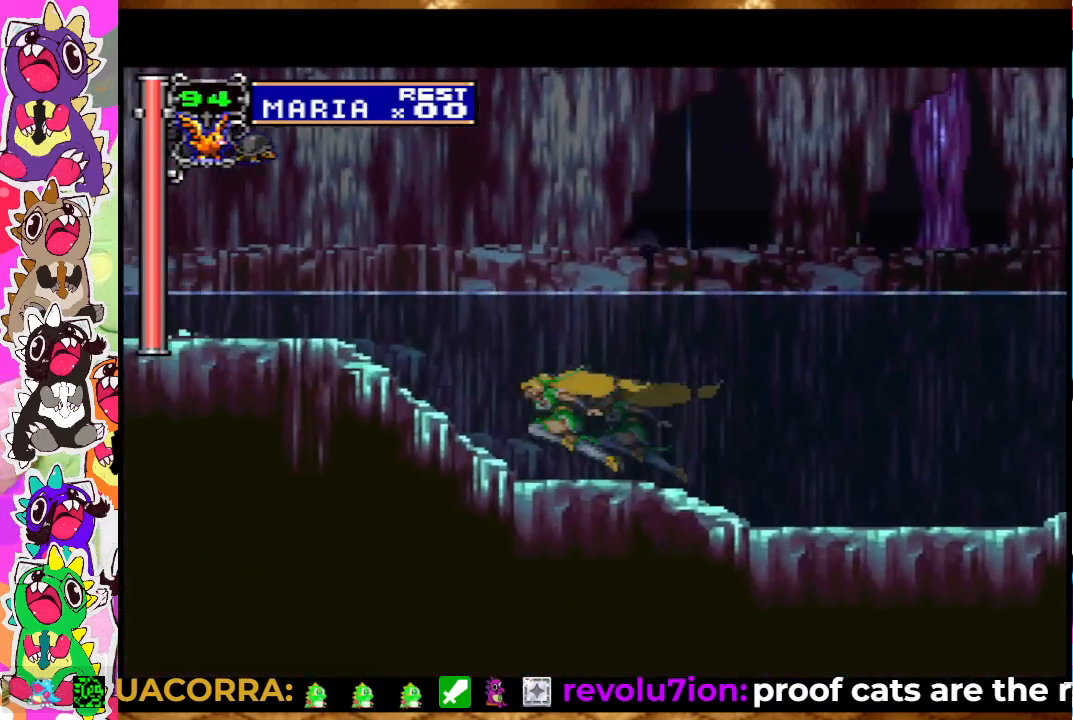
{"buttons": ["CROSS", "DPAD_LEFT"], "left_stick": "center", "right_stick": "center", "events": [[133, "CROSS", "down"]]}
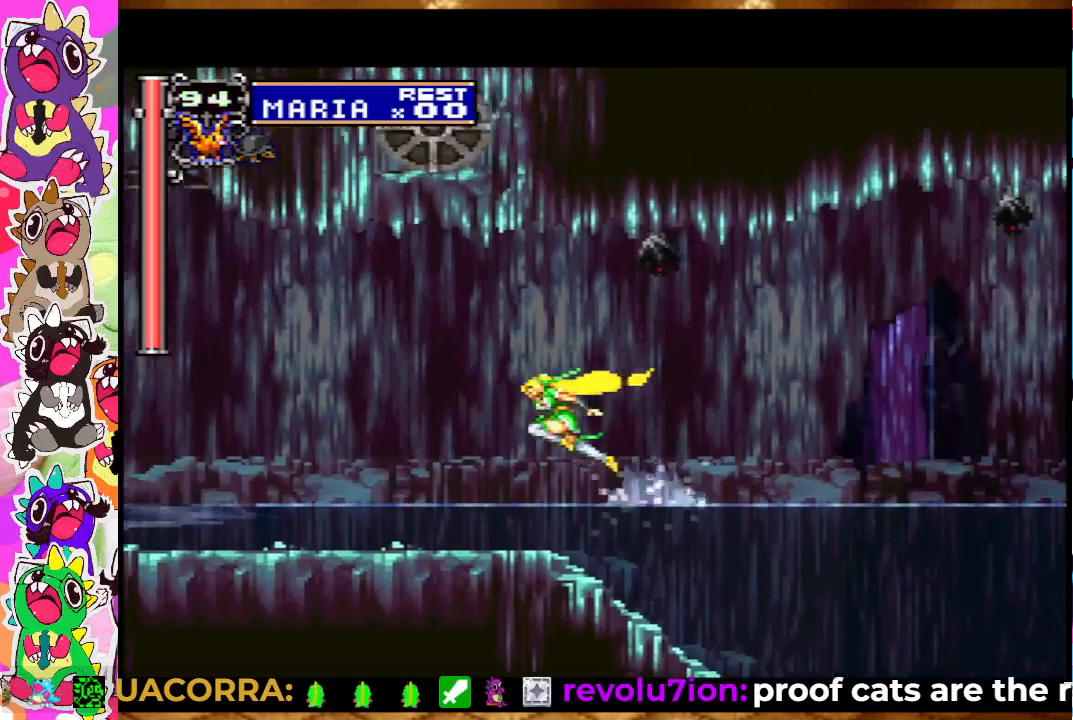
{"buttons": ["DPAD_LEFT"], "left_stick": "center", "right_stick": "center", "events": [[50, "CROSS", "up"]]}
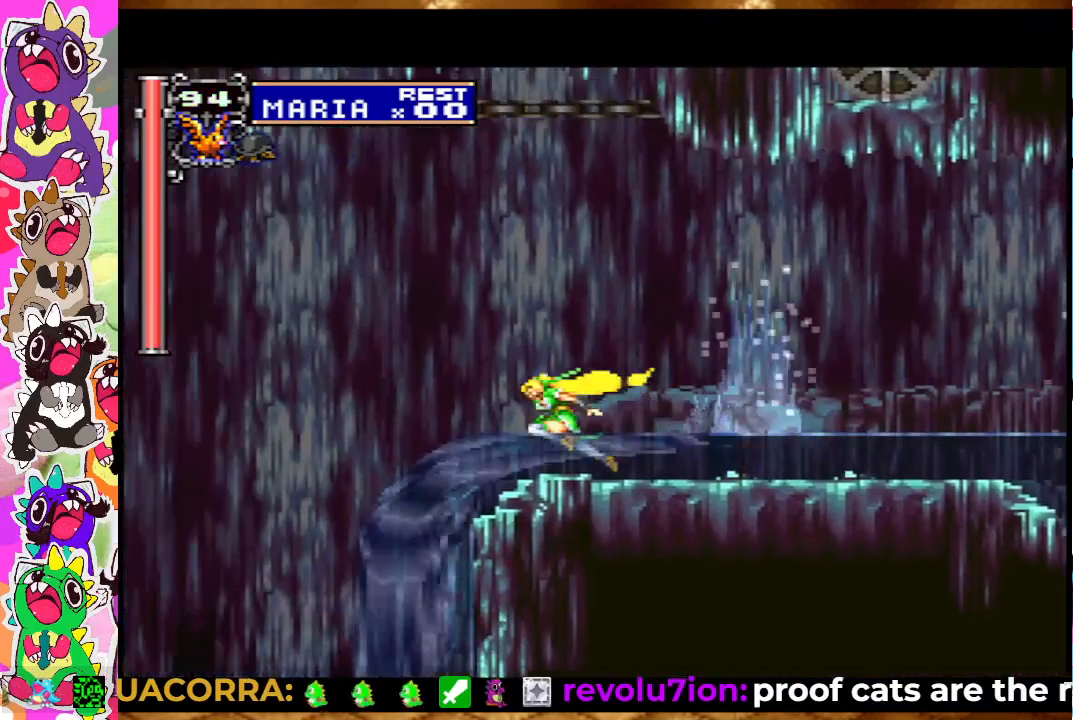
{"buttons": ["DPAD_LEFT"], "left_stick": "center", "right_stick": "center", "events": []}
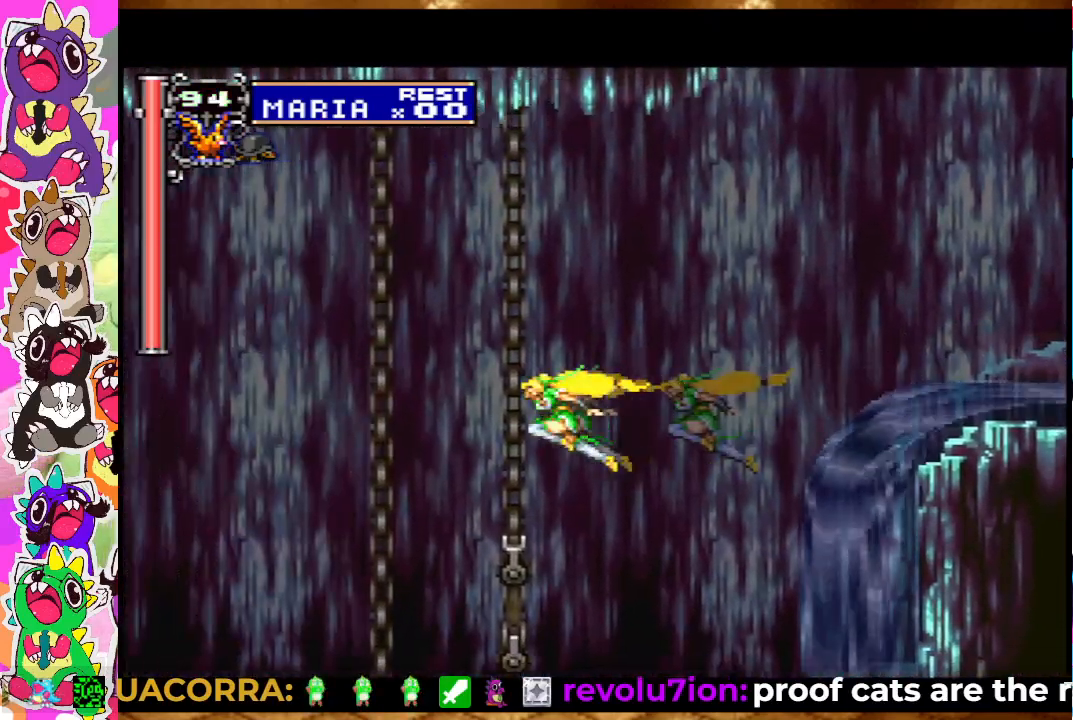
{"buttons": ["DPAD_LEFT"], "left_stick": "center", "right_stick": "center", "events": []}
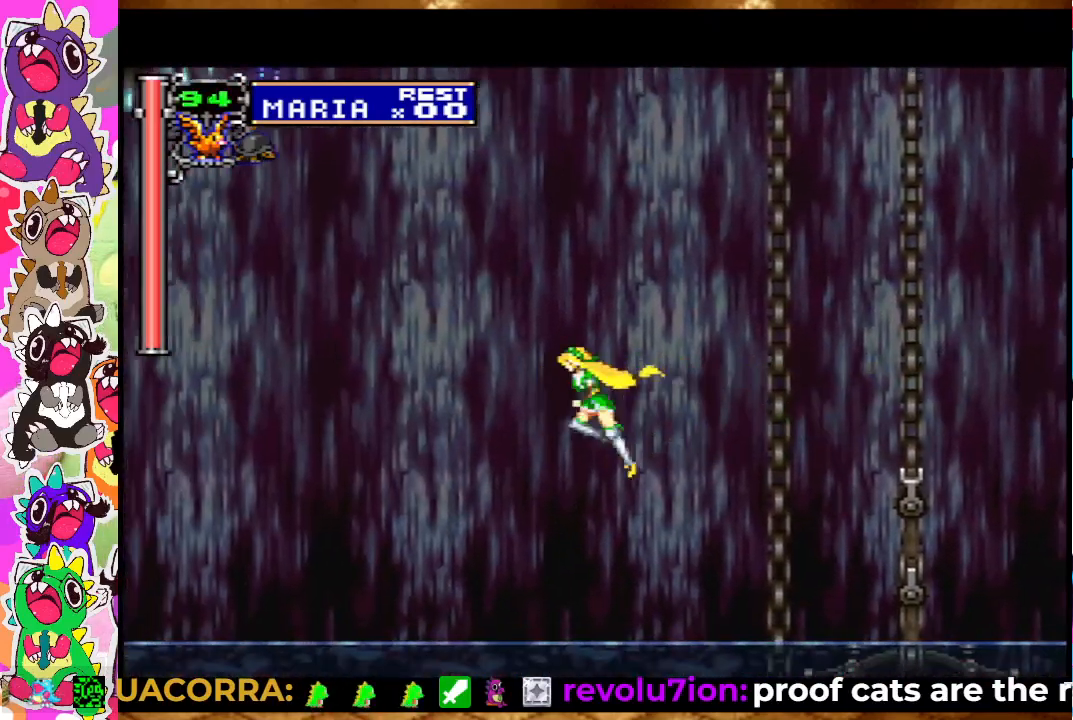
{"buttons": ["DPAD_LEFT"], "left_stick": "center", "right_stick": "center", "events": []}
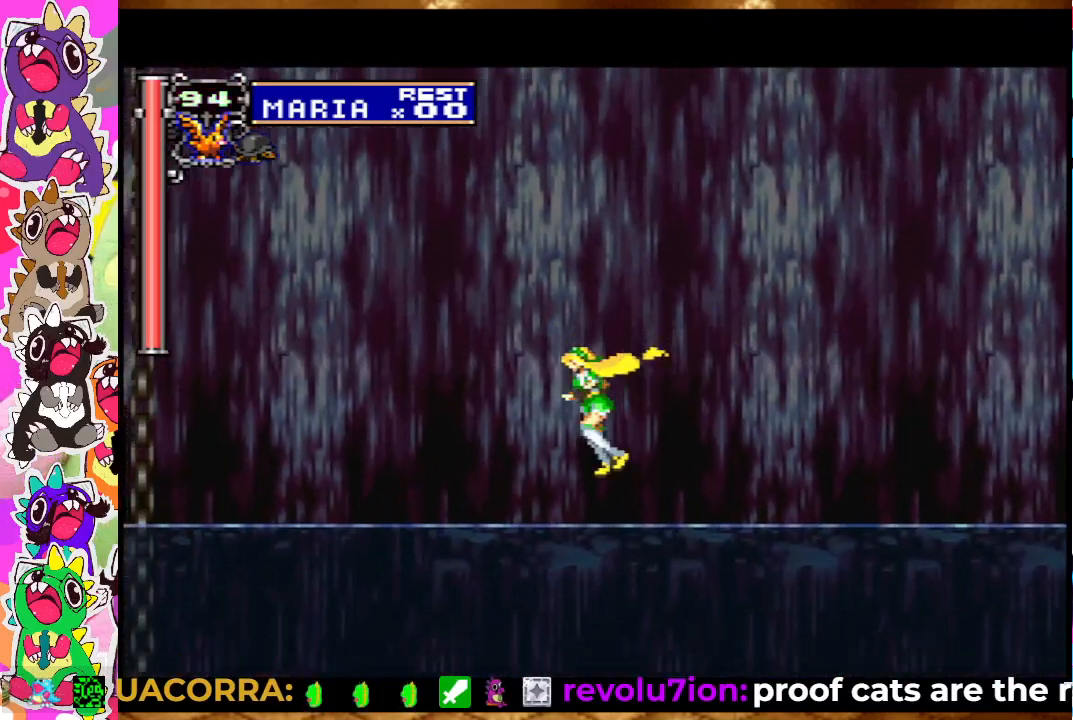
{"buttons": ["DPAD_LEFT"], "left_stick": "center", "right_stick": "center", "events": []}
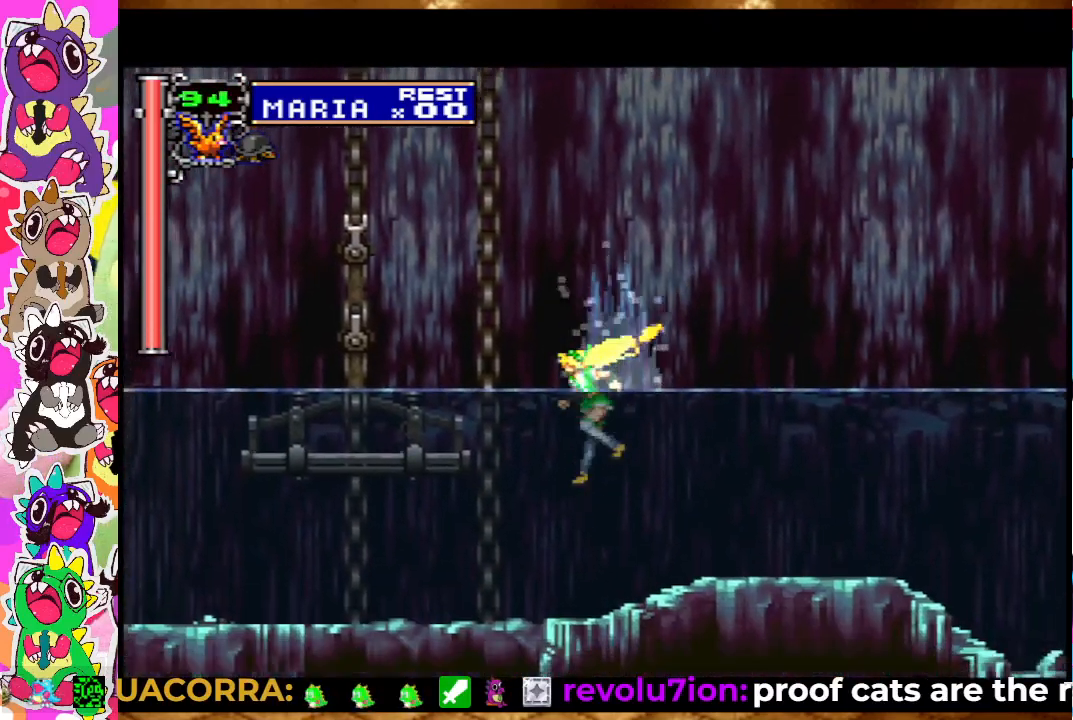
{"buttons": ["DPAD_LEFT"], "left_stick": "center", "right_stick": "center", "events": []}
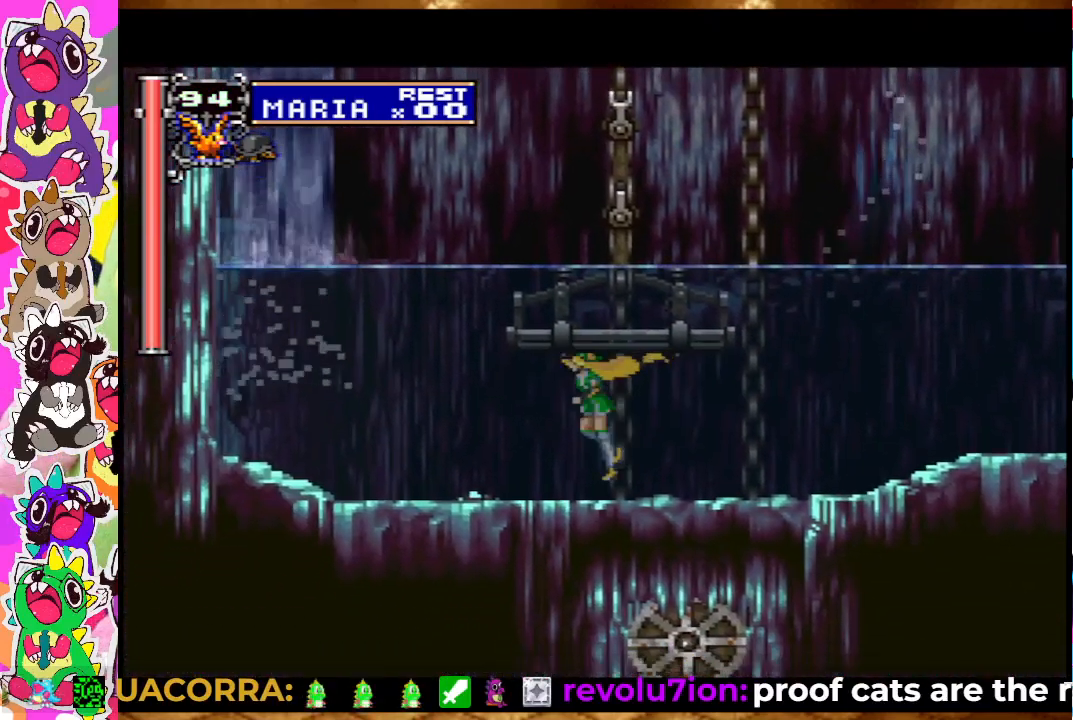
{"buttons": ["DPAD_LEFT"], "left_stick": "center", "right_stick": "center", "events": []}
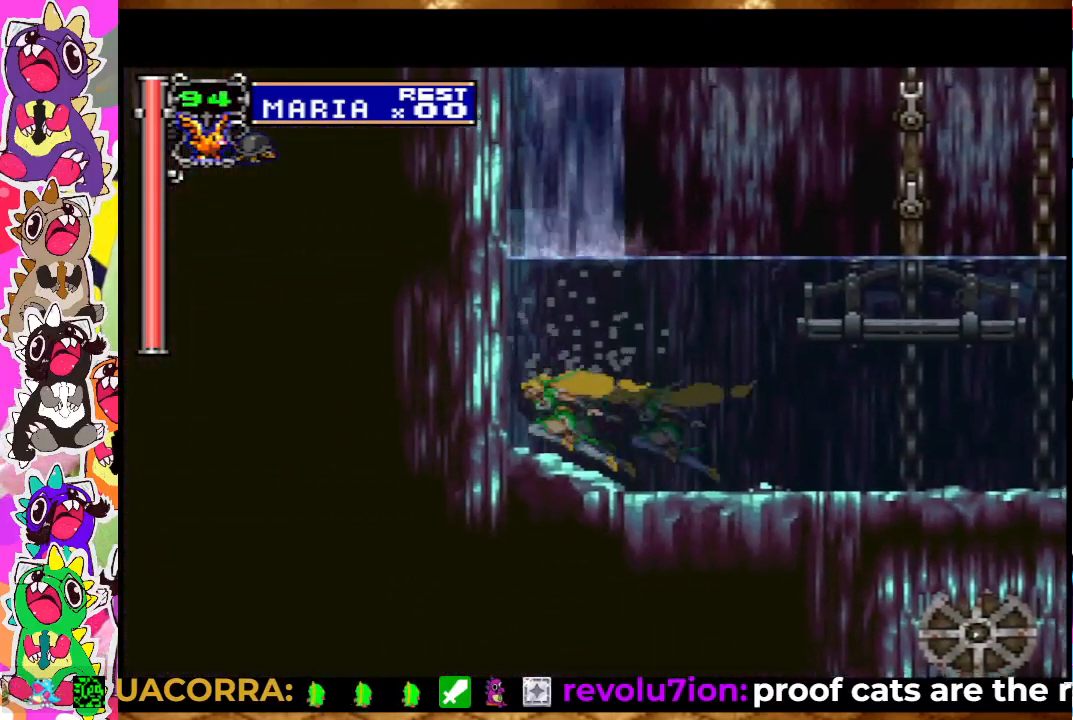
{"buttons": [], "left_stick": "center", "right_stick": "center", "events": [[233, "DPAD_LEFT", "up"], [300, "DPAD_DOWN", "down"], [400, "DPAD_DOWN", "up"]]}
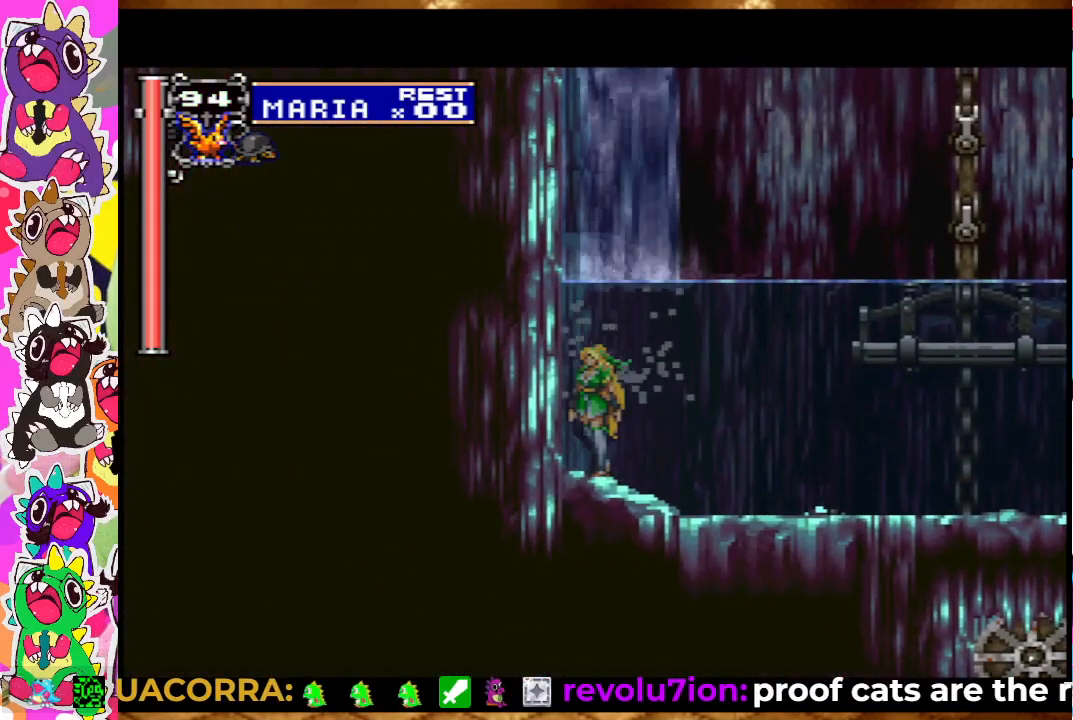
{"buttons": [], "left_stick": "center", "right_stick": "center", "events": [[17, "DPAD_UP", "down"], [67, "CROSS", "down"], [250, "DPAD_UP", "up"], [267, "CROSS", "up"]]}
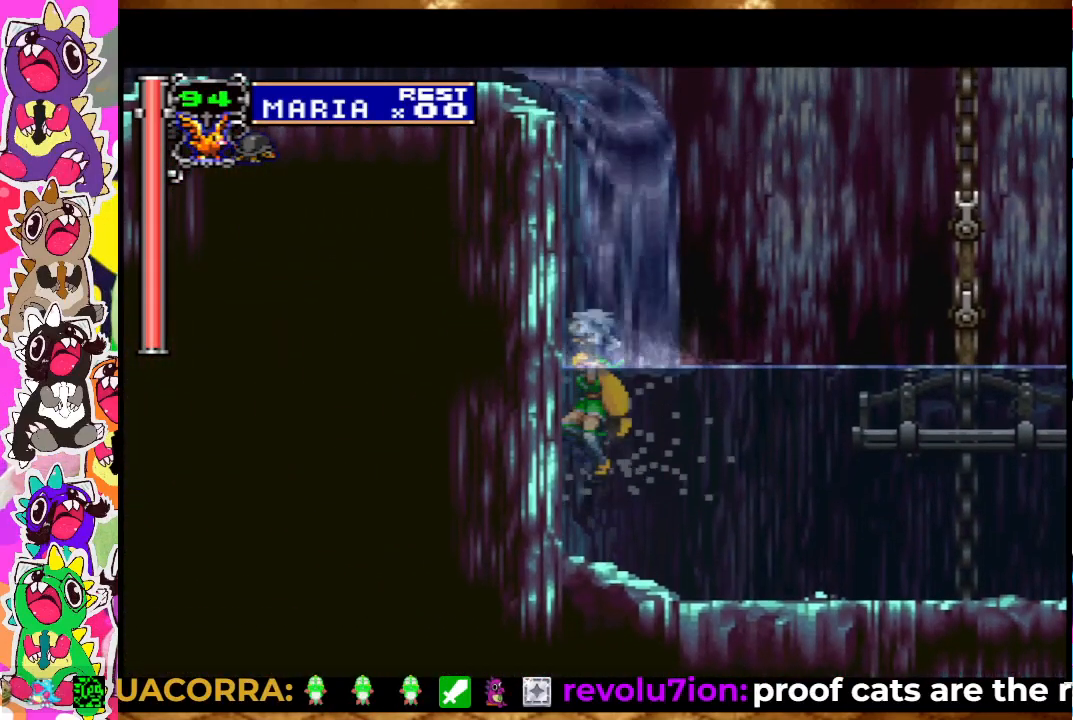
{"buttons": ["CROSS", "DPAD_UP"], "left_stick": "center", "right_stick": "center", "events": [[150, "DPAD_DOWN", "down"], [233, "DPAD_DOWN", "up"], [367, "DPAD_UP", "down"], [383, "CROSS", "down"]]}
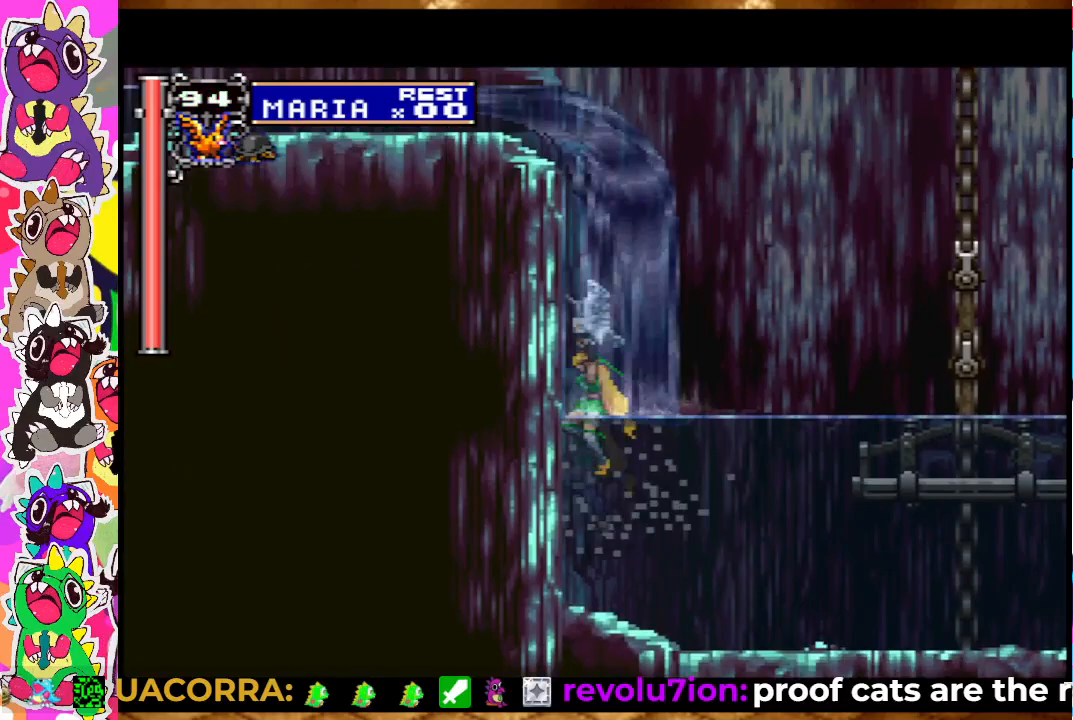
{"buttons": ["DPAD_UP"], "left_stick": "center", "right_stick": "center", "events": [[83, "DPAD_UP", "up"], [167, "CROSS", "up"], [233, "DPAD_DOWN", "down"], [283, "DPAD_DOWN", "up"], [417, "DPAD_UP", "down"]]}
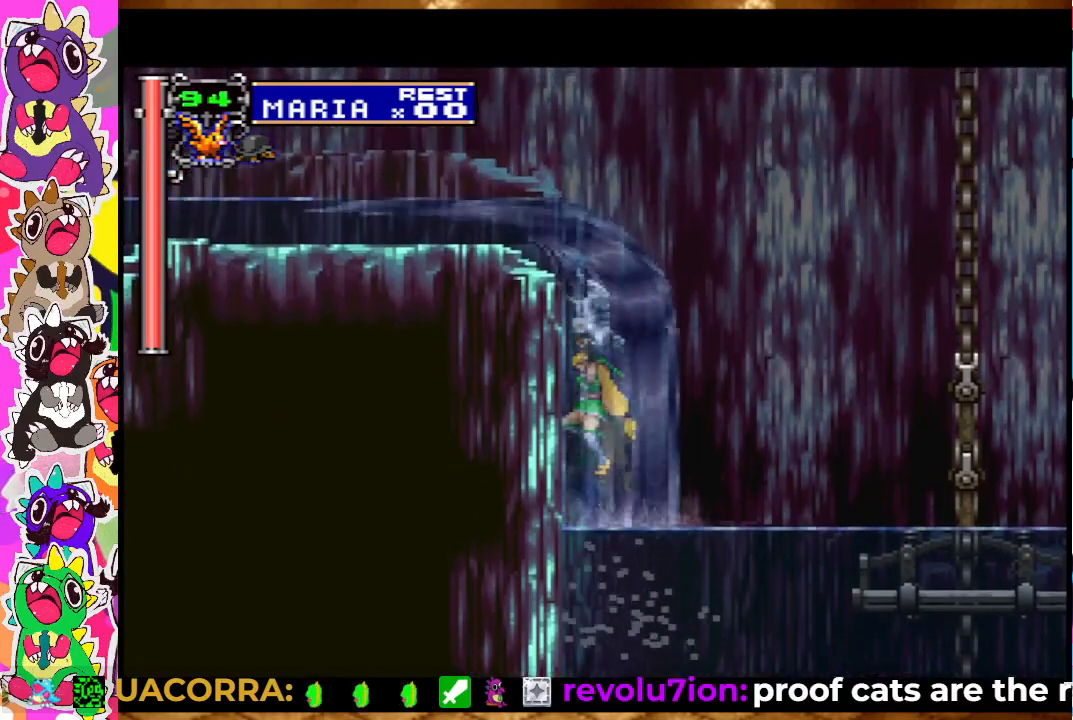
{"buttons": [], "left_stick": "center", "right_stick": "center", "events": [[17, "CROSS", "down"], [67, "DPAD_UP", "up"], [283, "CROSS", "up"], [383, "DPAD_DOWN", "down"], [417, "DPAD_DOWN", "up"]]}
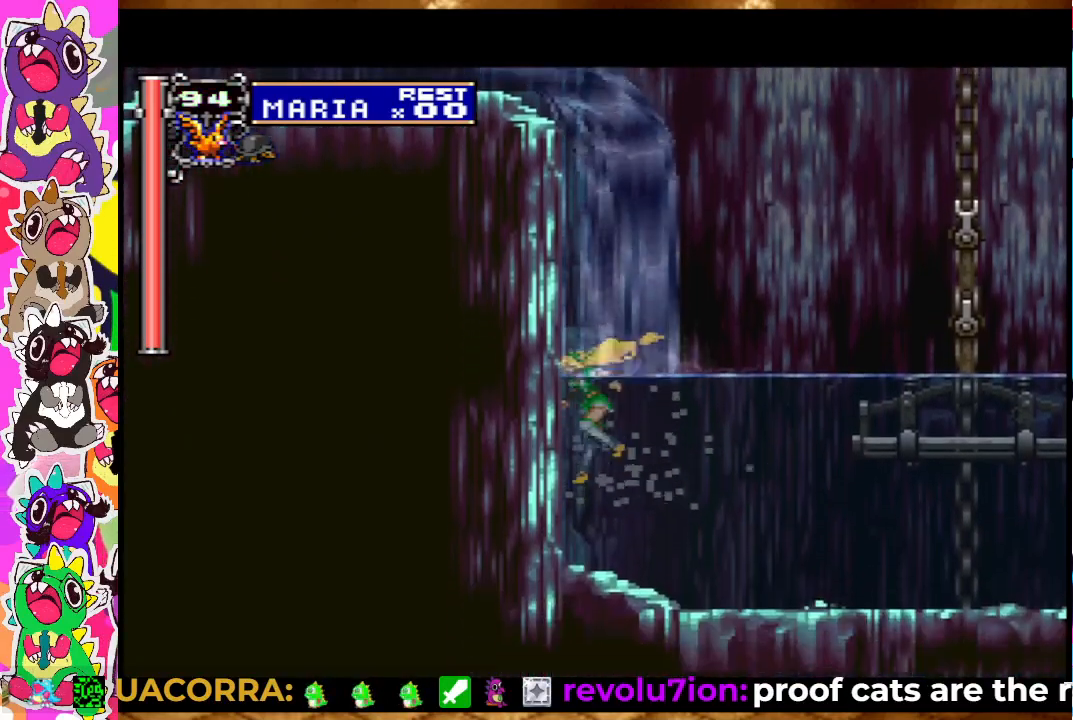
{"buttons": ["DPAD_RIGHT"], "left_stick": "center", "right_stick": "center", "events": [[17, "DPAD_UP", "down"], [67, "CROSS", "down"], [233, "DPAD_UP", "up"], [367, "CROSS", "up"], [500, "DPAD_RIGHT", "down"]]}